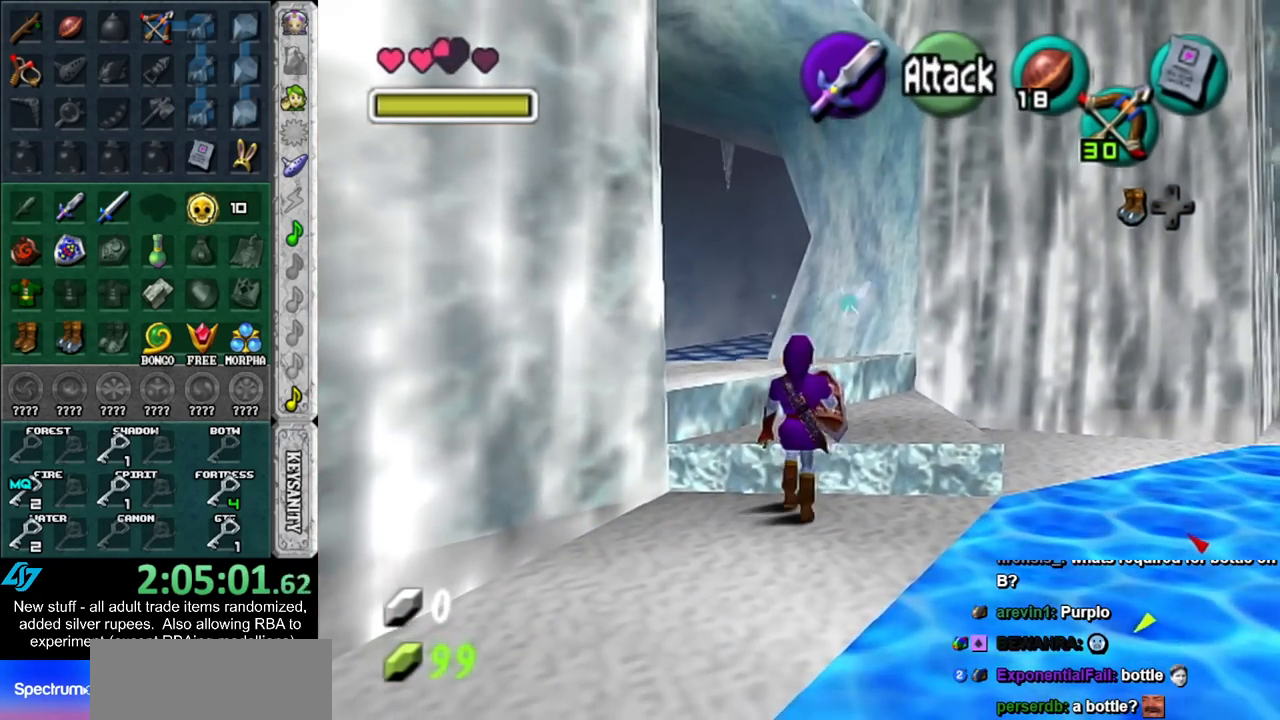
Gameplay with a controller (Nintendo layout); each line is a JSON object with the inputs held at the frame after it. "events" lists button and stick changes between this image and that frame as [ms after this image, input, new state], when the widget could be followed in between. Not read: L3 R3.
{"buttons": ["L1"], "left_stick": "center", "right_stick": "center", "events": []}
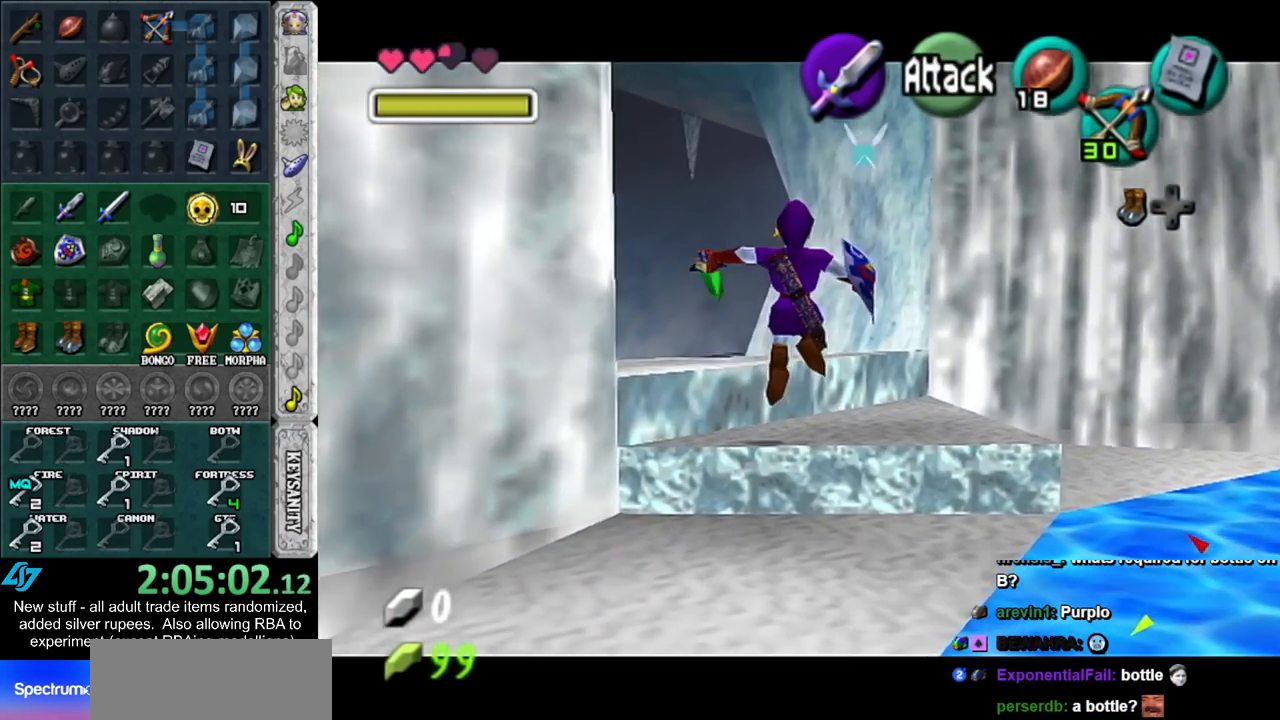
{"buttons": [], "left_stick": "center", "right_stick": "center", "events": [[117, "left_stick", "up"], [183, "B", "down"], [267, "B", "up"], [267, "left_stick", "center"], [450, "L1", "up"]]}
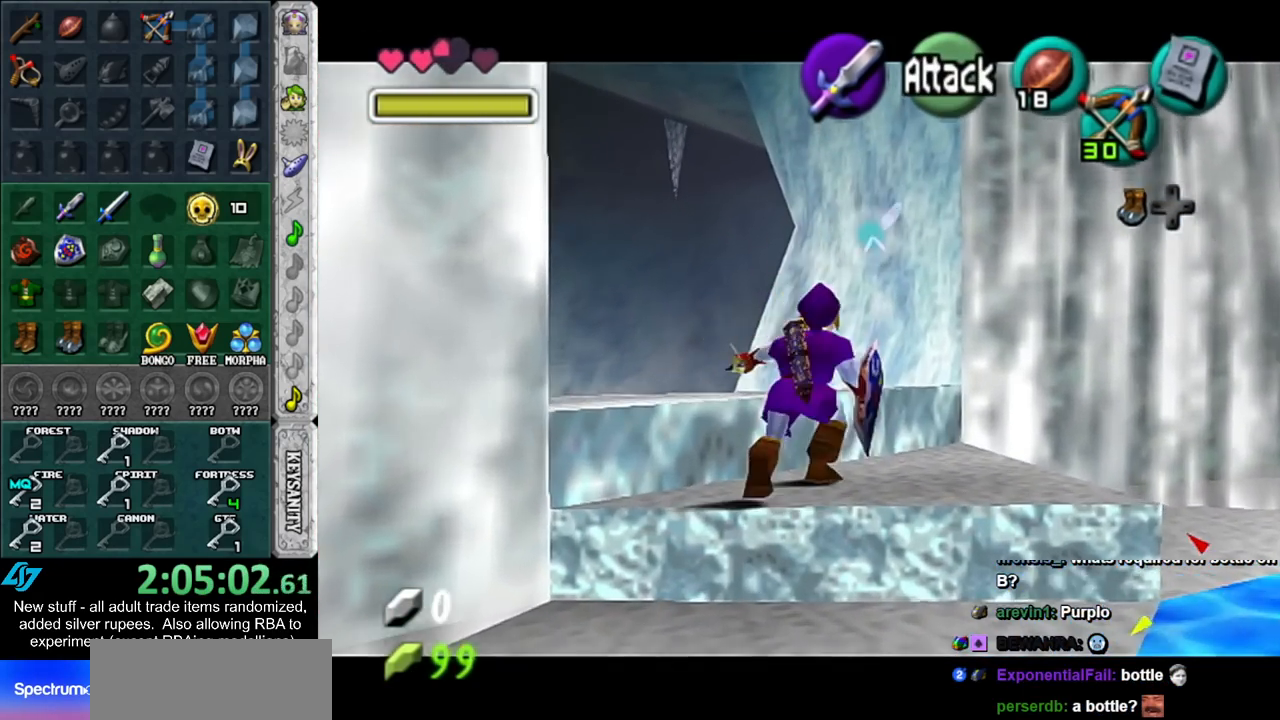
{"buttons": [], "left_stick": "center", "right_stick": "center", "events": [[50, "left_stick", "down"], [400, "left_stick", "center"]]}
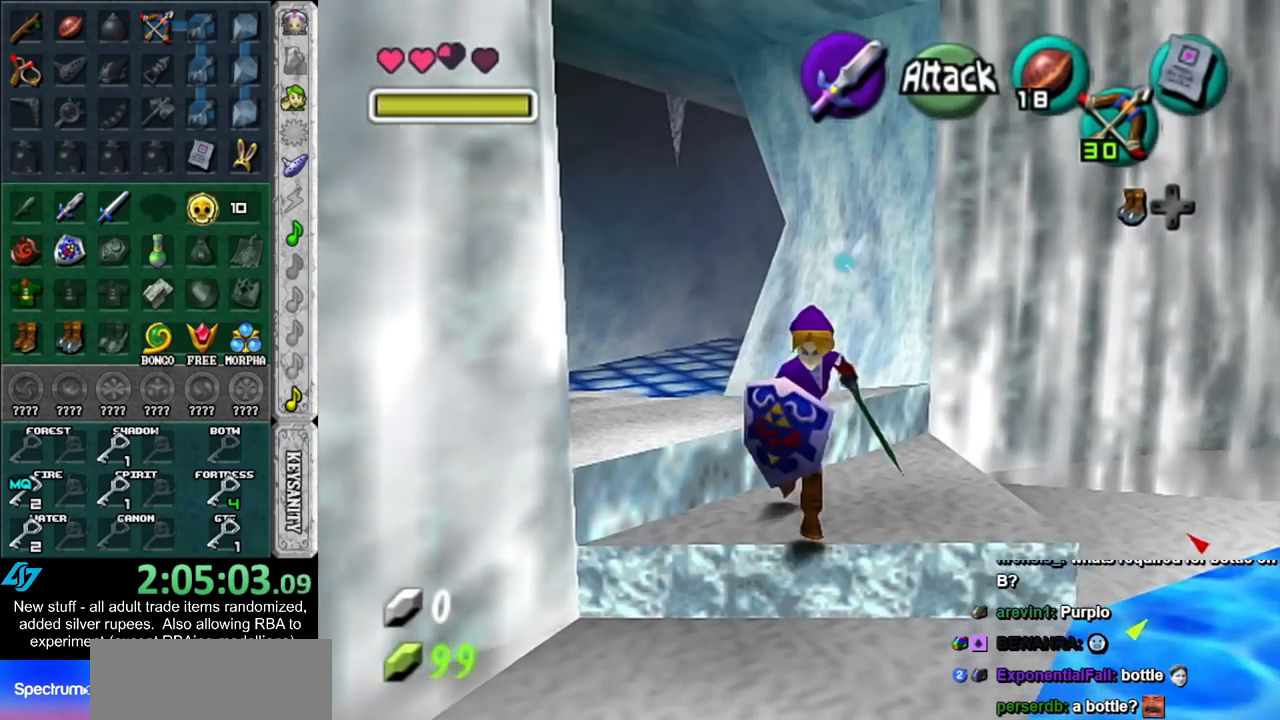
{"buttons": [], "left_stick": "up-right", "right_stick": "center", "events": [[333, "left_stick", "up-right"]]}
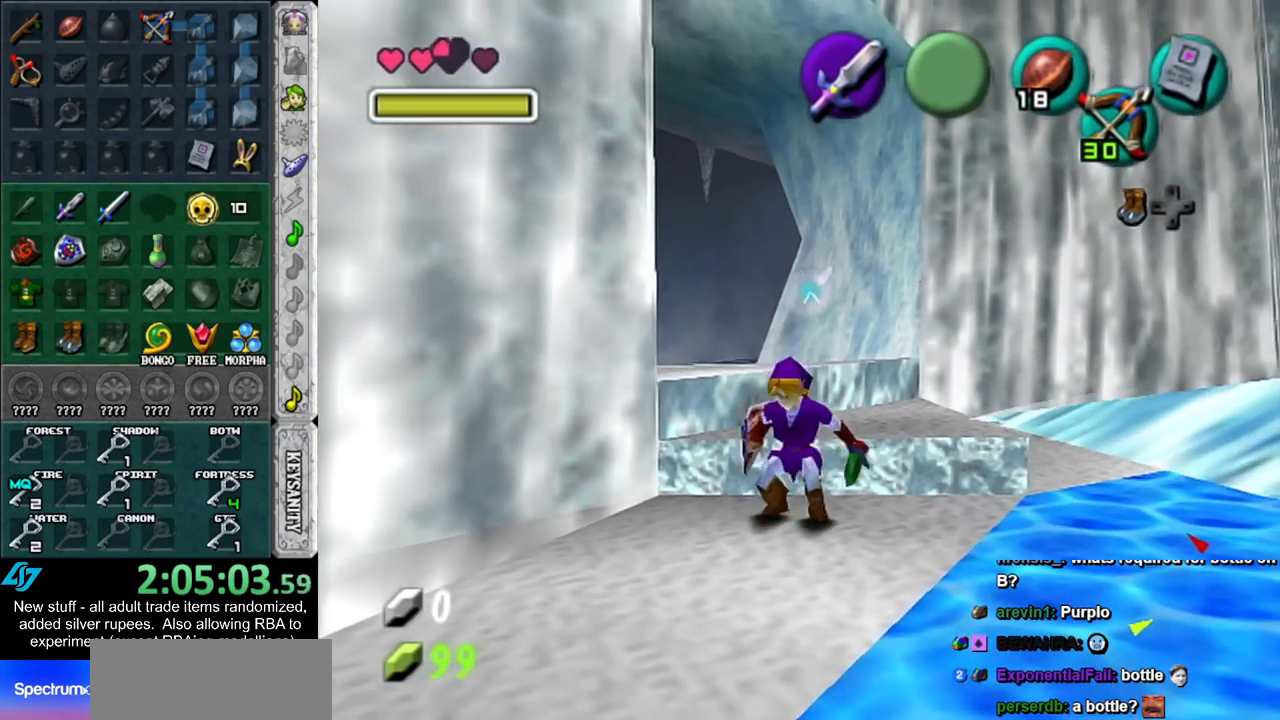
{"buttons": [], "left_stick": "down", "right_stick": "center", "events": [[17, "left_stick", "up"], [333, "left_stick", "center"], [483, "left_stick", "down"]]}
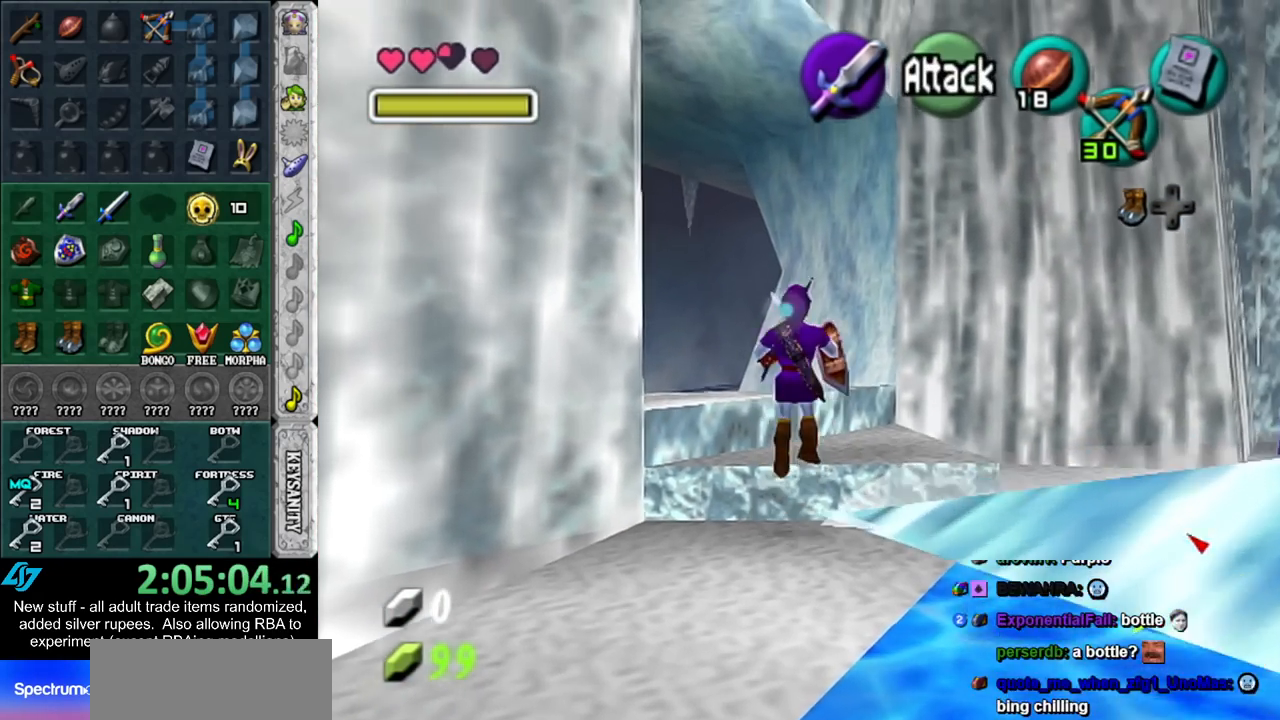
{"buttons": ["L1"], "left_stick": "center", "right_stick": "center", "events": [[200, "left_stick", "center"], [400, "L1", "down"]]}
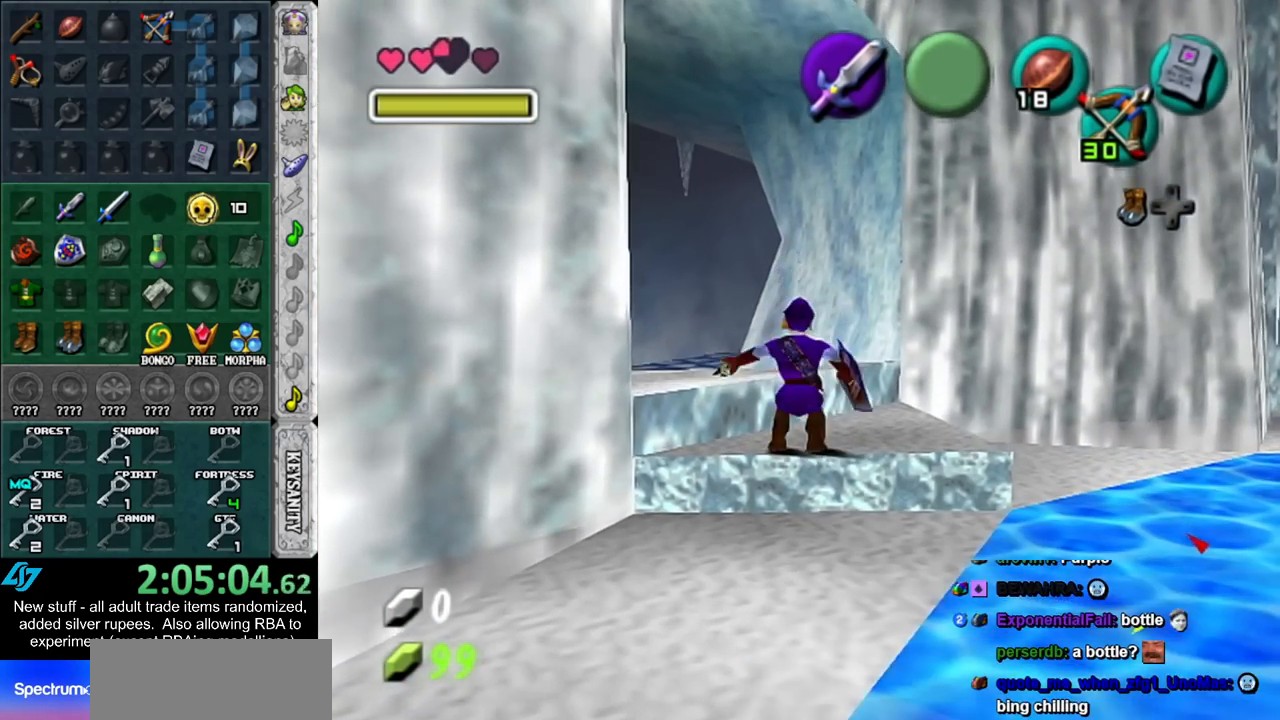
{"buttons": [], "left_stick": "center", "right_stick": "center", "events": [[83, "left_stick", "up"], [117, "B", "down"], [200, "B", "up"], [233, "left_stick", "center"], [450, "L1", "up"]]}
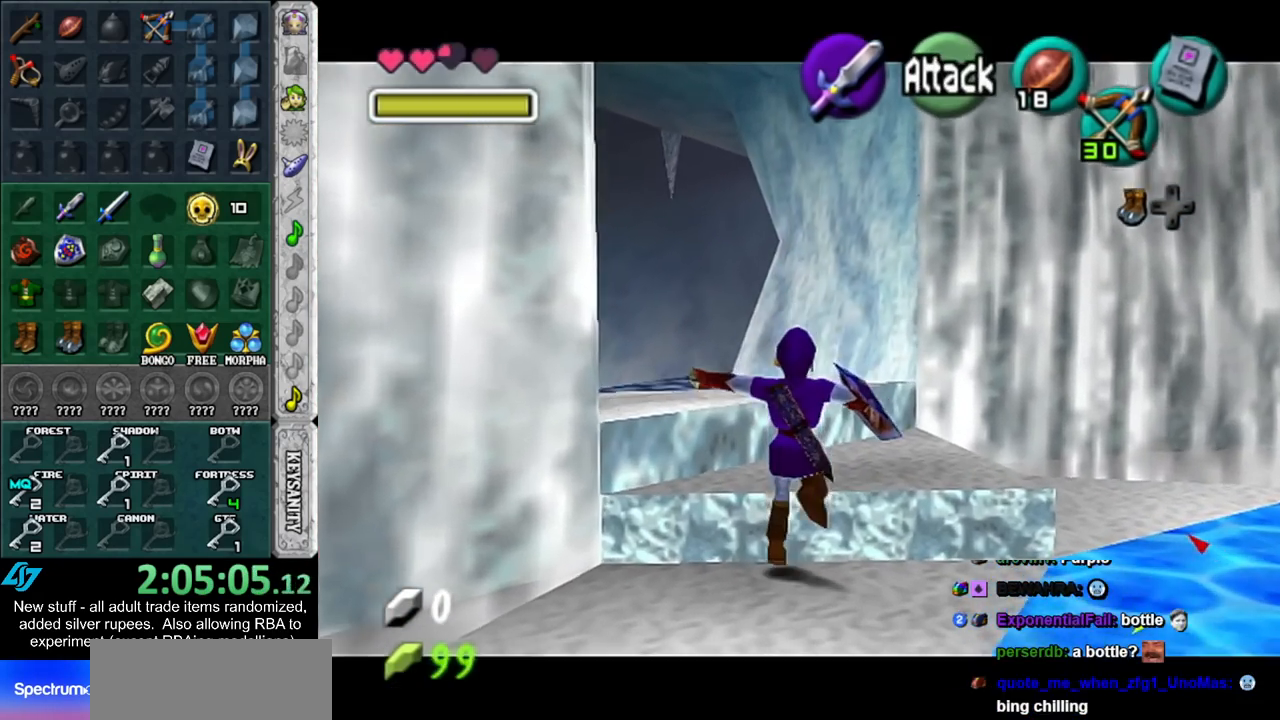
{"buttons": ["L1"], "left_stick": "up", "right_stick": "center", "events": [[17, "left_stick", "down"], [117, "left_stick", "down-left"], [233, "A", "down"], [333, "L1", "down"], [400, "A", "up"], [433, "left_stick", "up"]]}
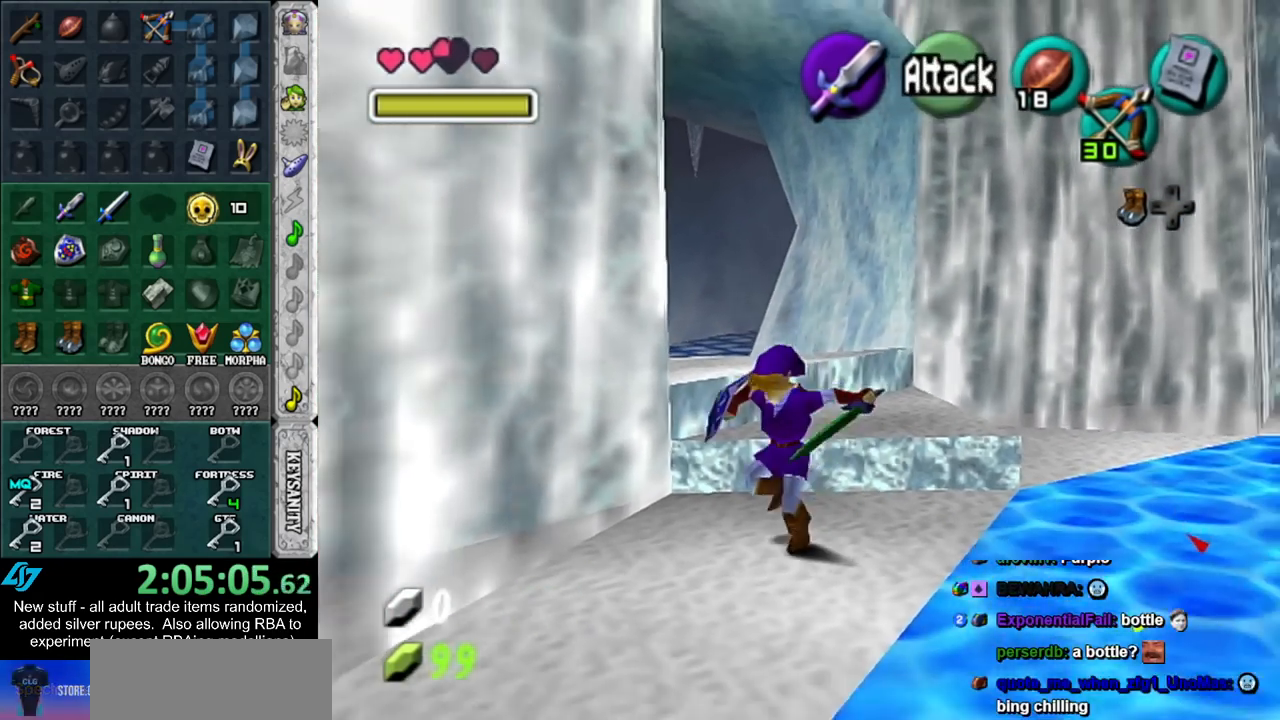
{"buttons": [], "left_stick": "up", "right_stick": "center", "events": [[83, "L1", "up"]]}
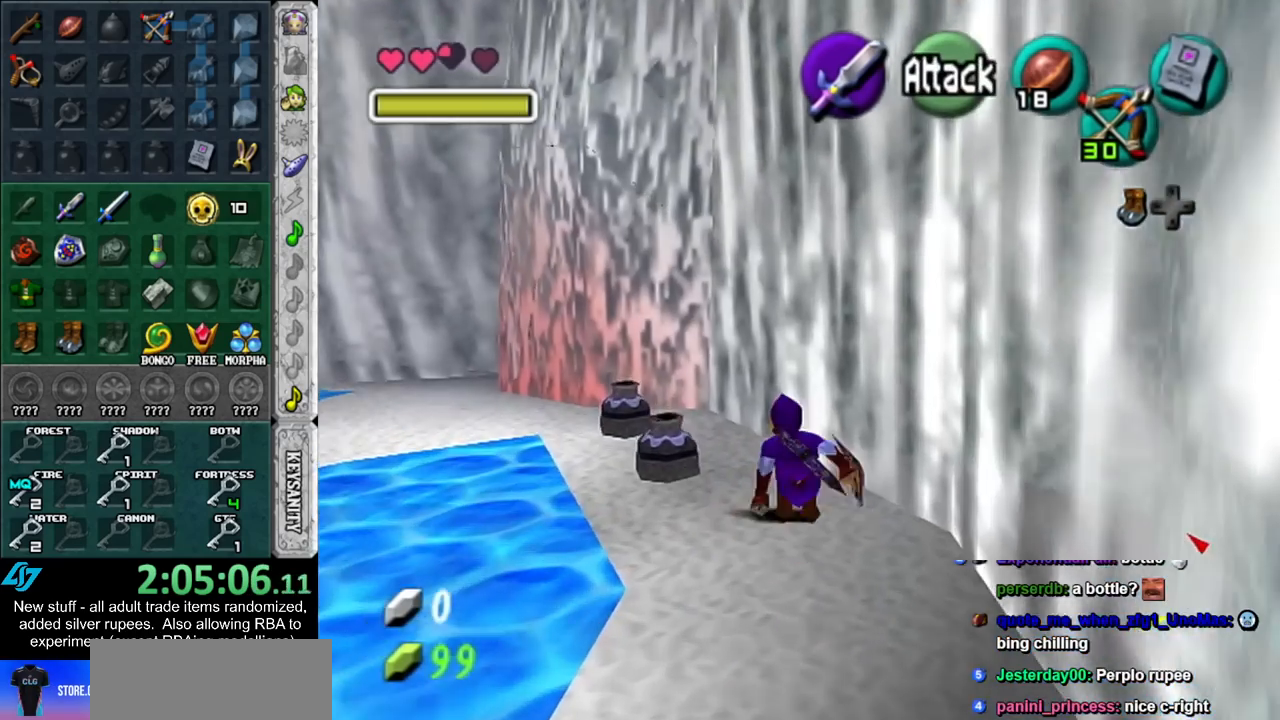
{"buttons": [], "left_stick": "up", "right_stick": "center", "events": []}
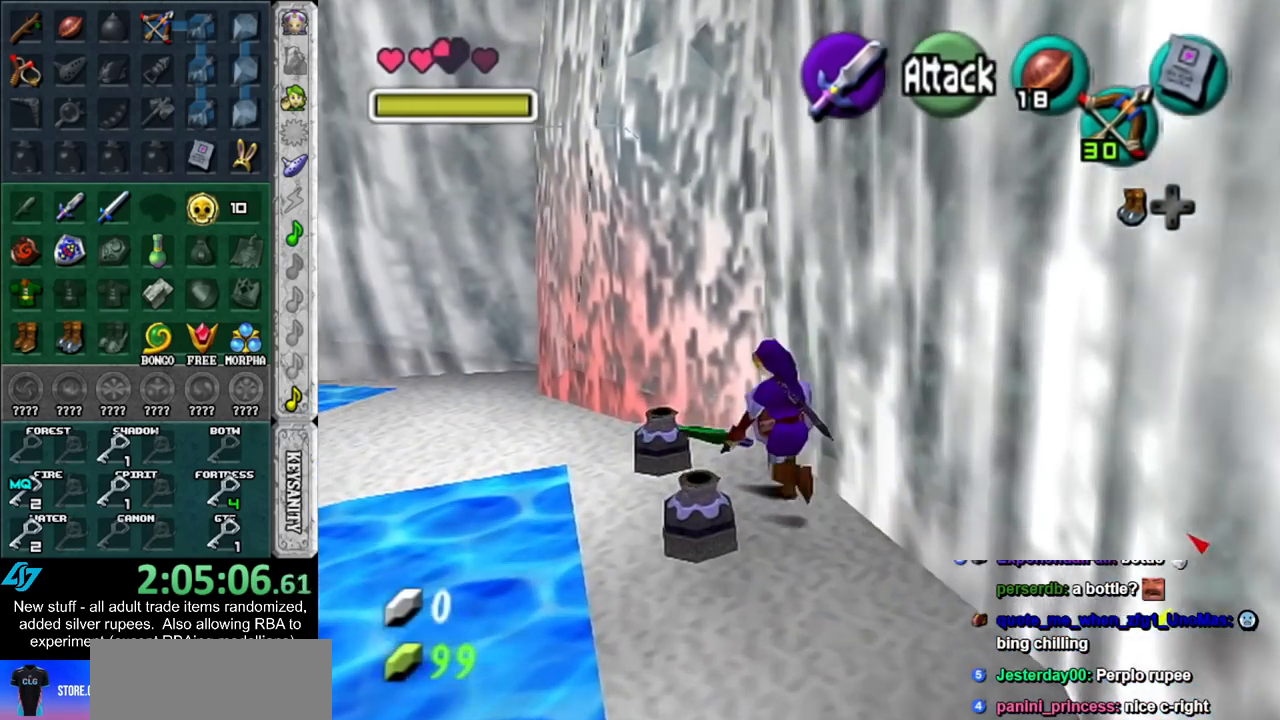
{"buttons": ["L1"], "left_stick": "center", "right_stick": "center", "events": [[483, "L1", "down"], [483, "left_stick", "center"]]}
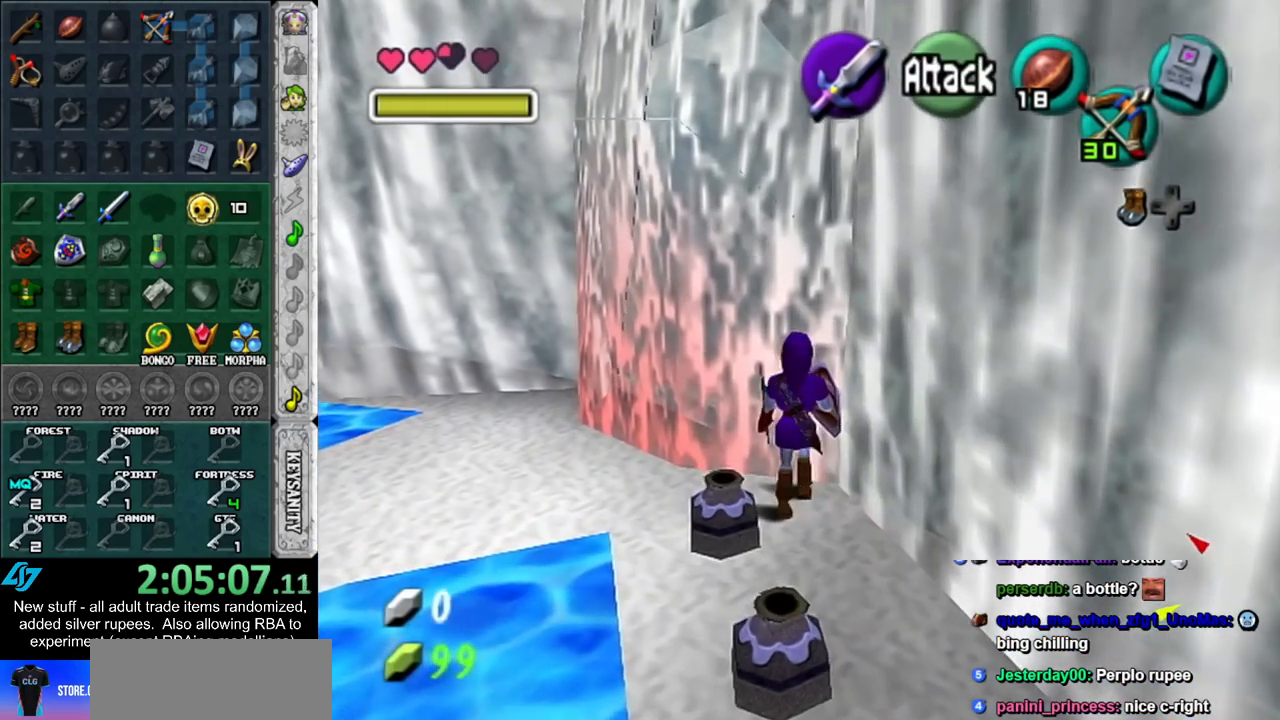
{"buttons": ["L1"], "left_stick": "up-right", "right_stick": "center", "events": [[233, "left_stick", "up-right"]]}
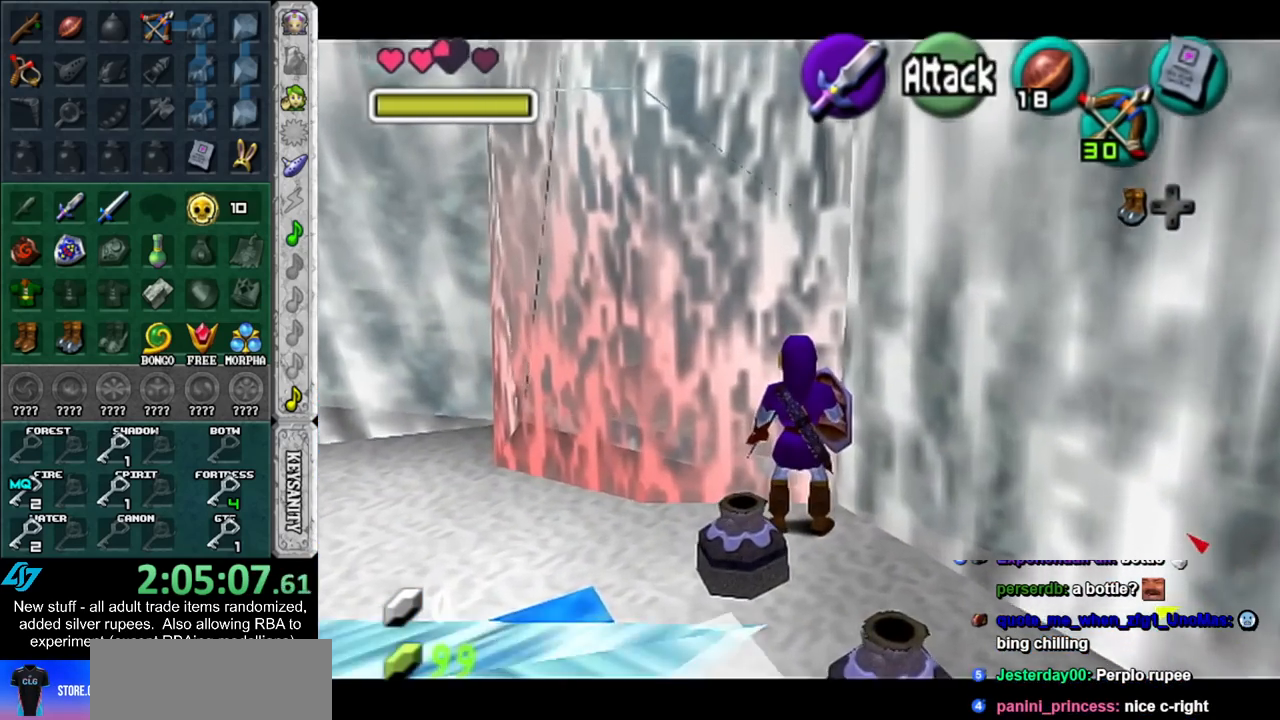
{"buttons": ["L1"], "left_stick": "center", "right_stick": "center", "events": [[367, "left_stick", "center"]]}
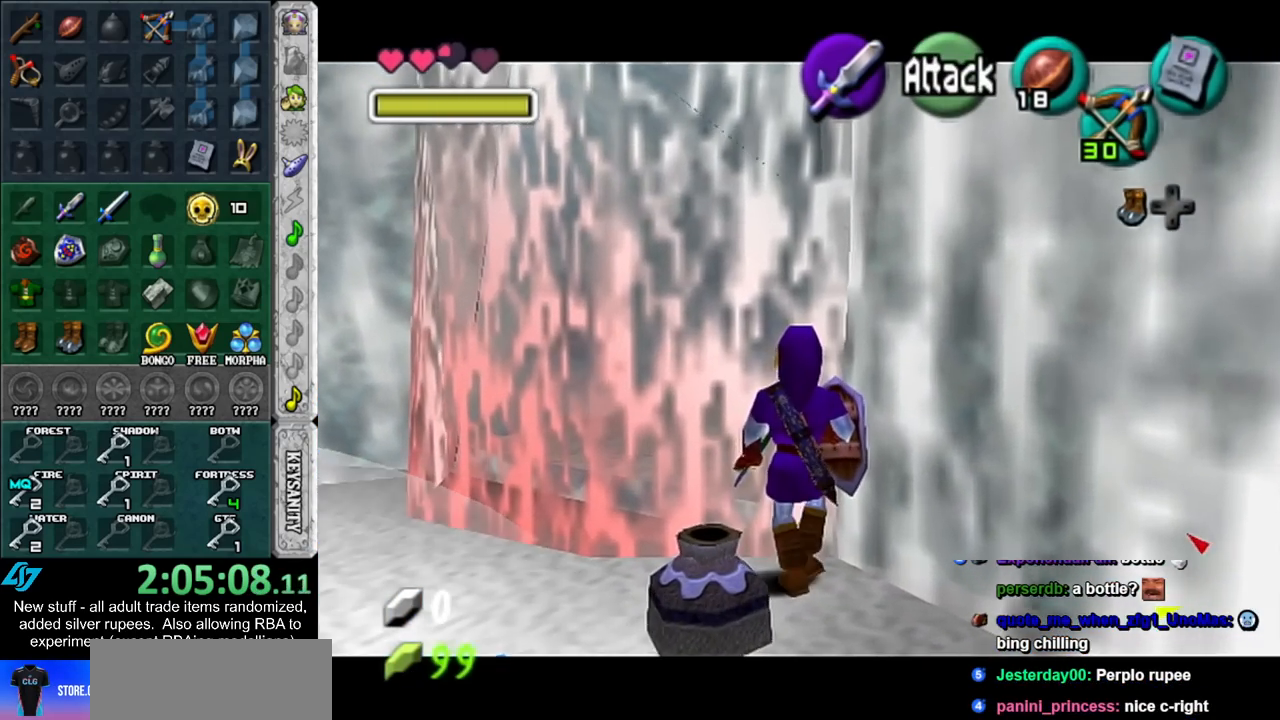
{"buttons": ["L1"], "left_stick": "center", "right_stick": "center", "events": [[50, "left_stick", "up"], [417, "left_stick", "center"]]}
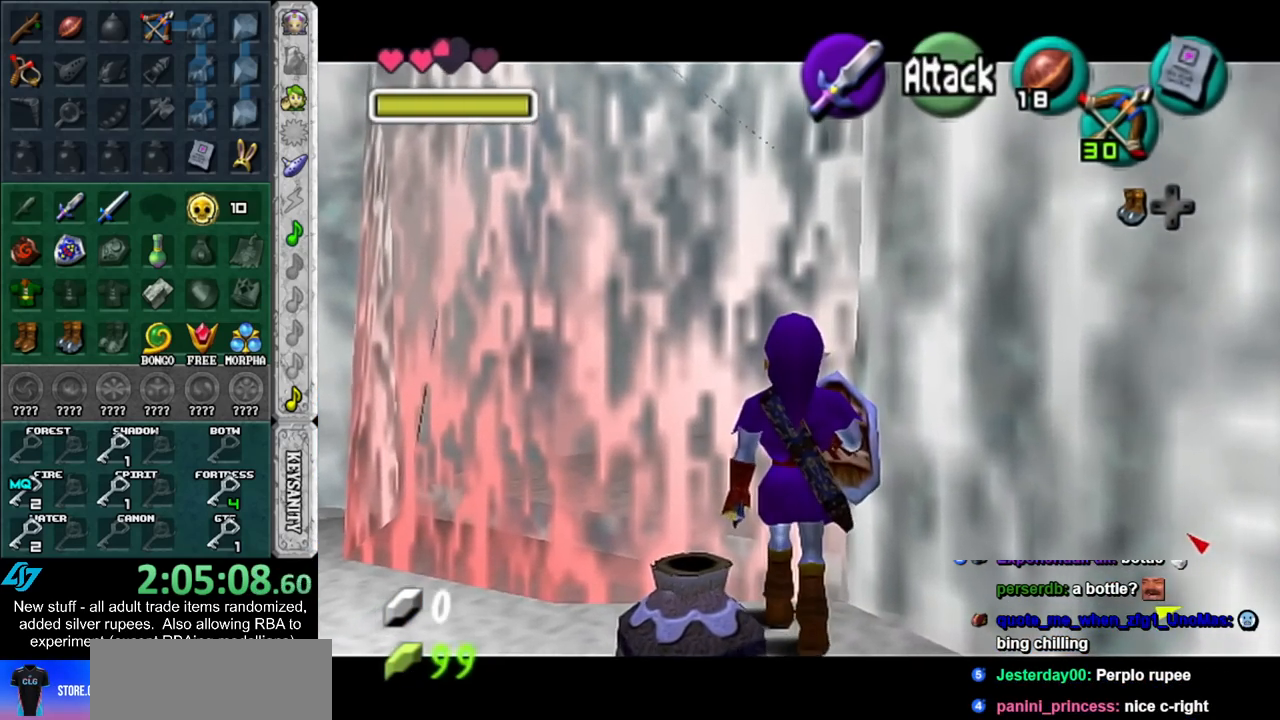
{"buttons": ["L1"], "left_stick": "center", "right_stick": "center", "events": []}
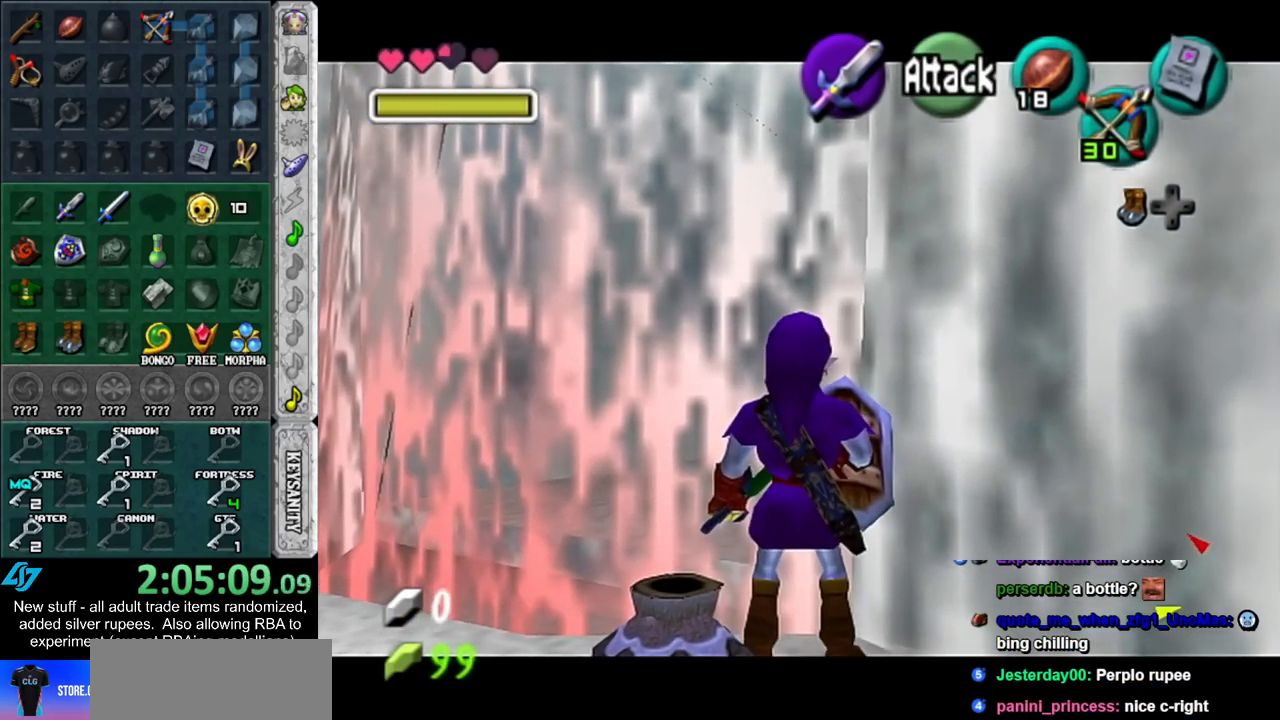
{"buttons": ["L1"], "left_stick": "center", "right_stick": "center", "events": [[300, "A", "down"], [300, "left_stick", "left"], [433, "A", "up"], [483, "left_stick", "center"]]}
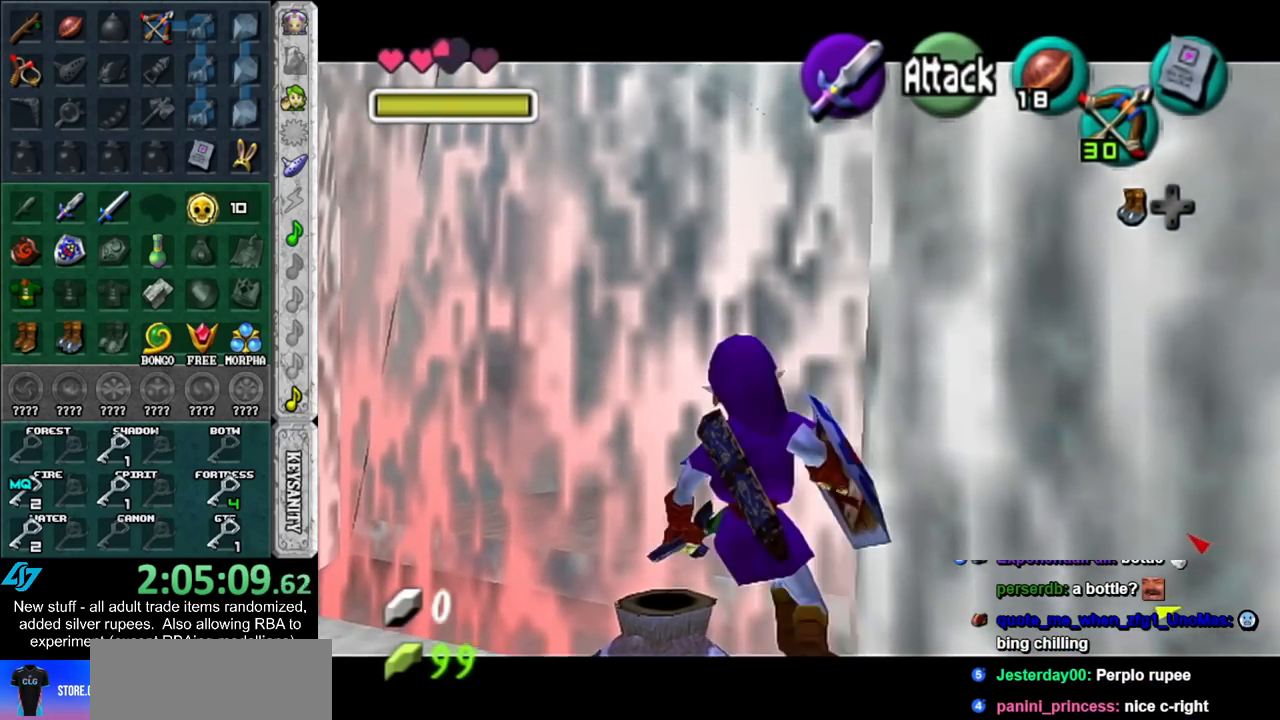
{"buttons": [], "left_stick": "center", "right_stick": "center", "events": [[267, "L1", "up"]]}
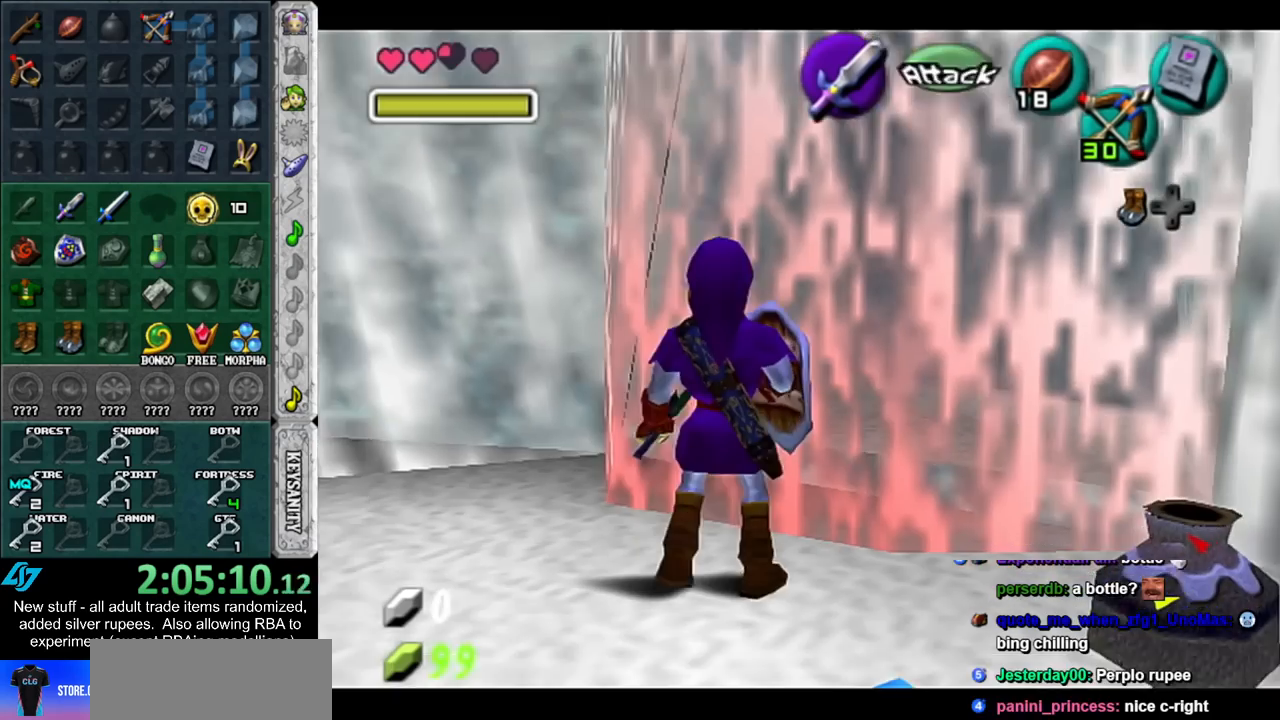
{"buttons": ["L1"], "left_stick": "center", "right_stick": "center", "events": [[333, "L1", "down"]]}
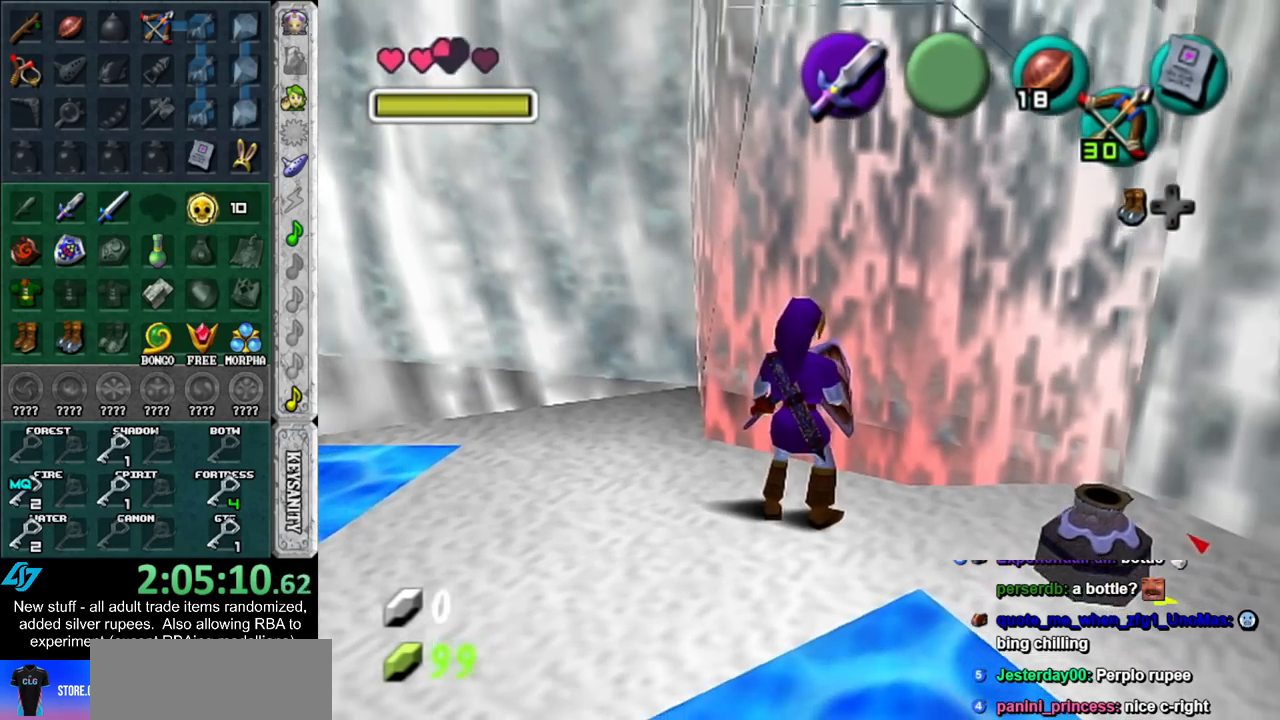
{"buttons": ["L1"], "left_stick": "center", "right_stick": "center", "events": [[83, "L1", "up"], [417, "L1", "down"]]}
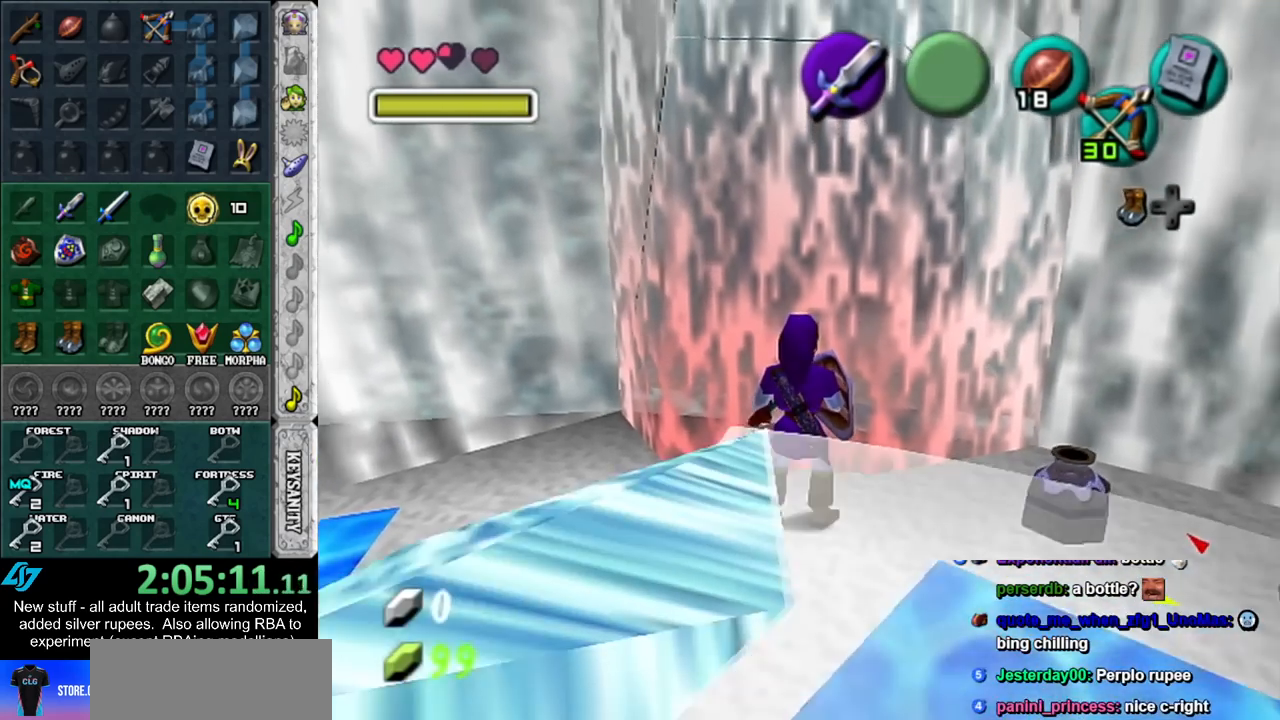
{"buttons": ["L1"], "left_stick": "center", "right_stick": "center", "events": []}
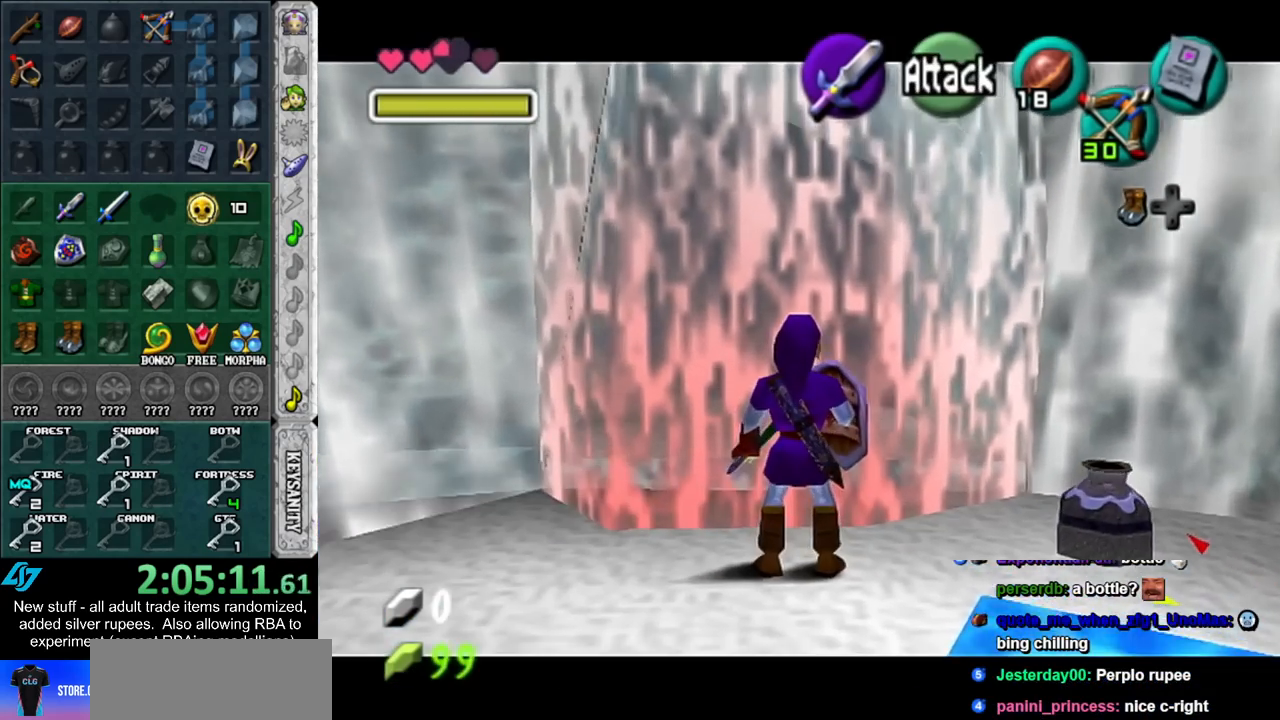
{"buttons": ["L1"], "left_stick": "center", "right_stick": "center", "events": []}
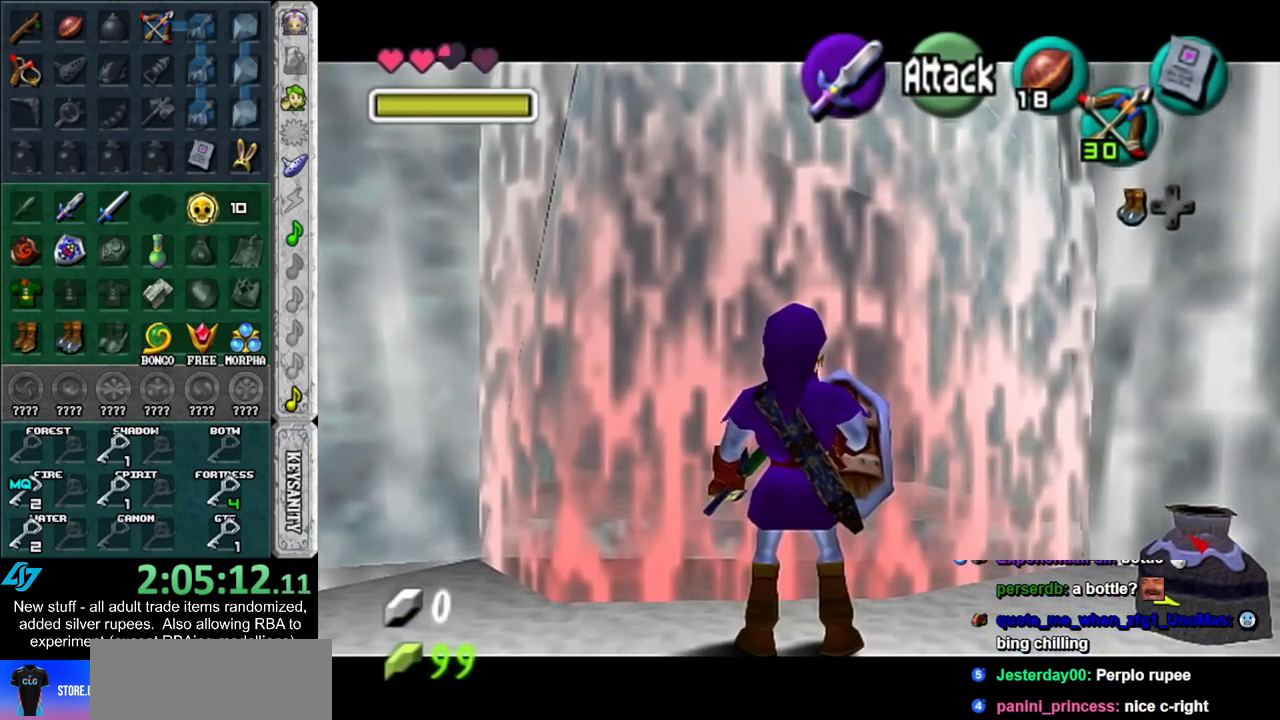
{"buttons": ["A", "L1"], "left_stick": "left", "right_stick": "center", "events": [[417, "A", "down"], [417, "left_stick", "left"]]}
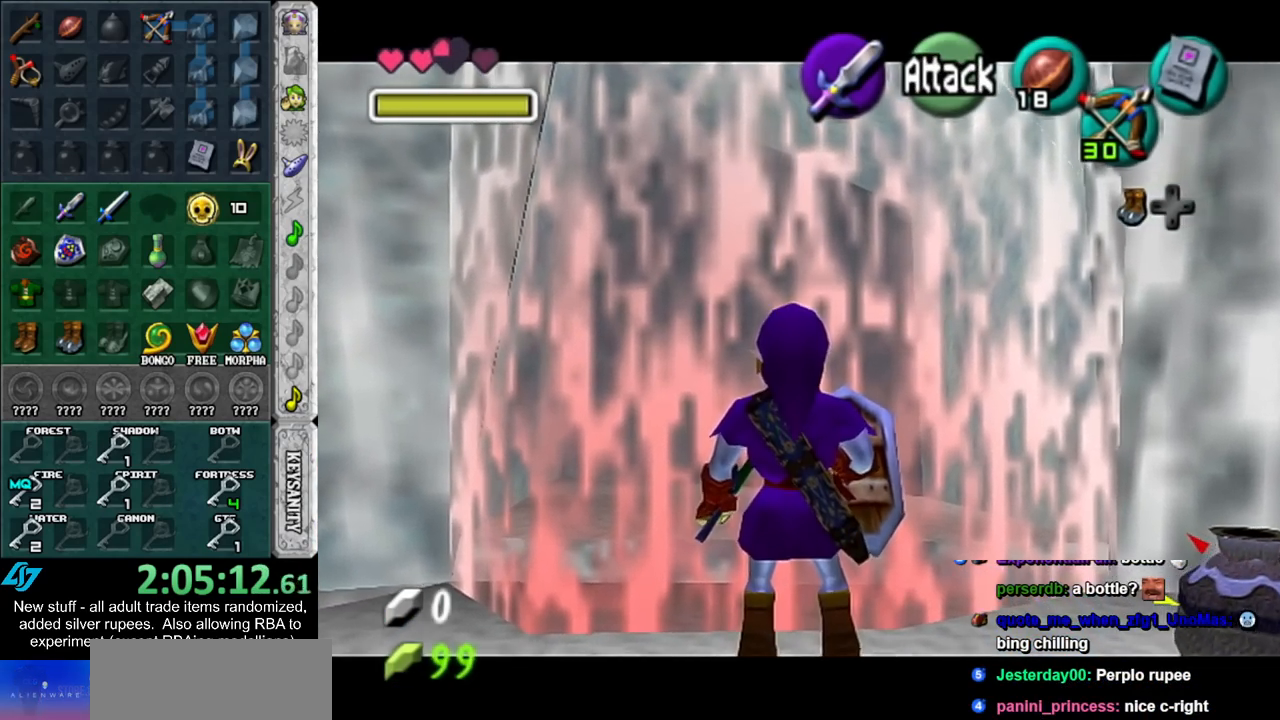
{"buttons": ["L1"], "left_stick": "center", "right_stick": "center", "events": [[50, "A", "up"], [83, "left_stick", "center"], [300, "A", "down"], [417, "A", "up"]]}
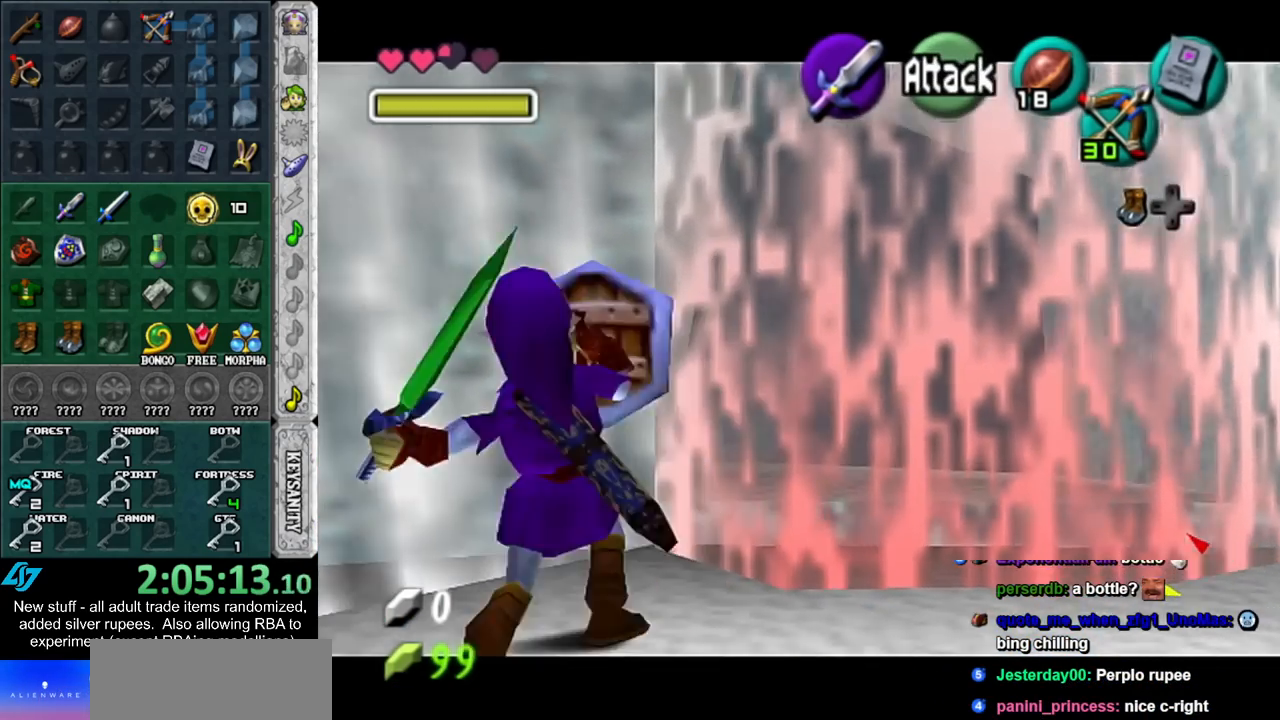
{"buttons": ["L1"], "left_stick": "center", "right_stick": "center", "events": []}
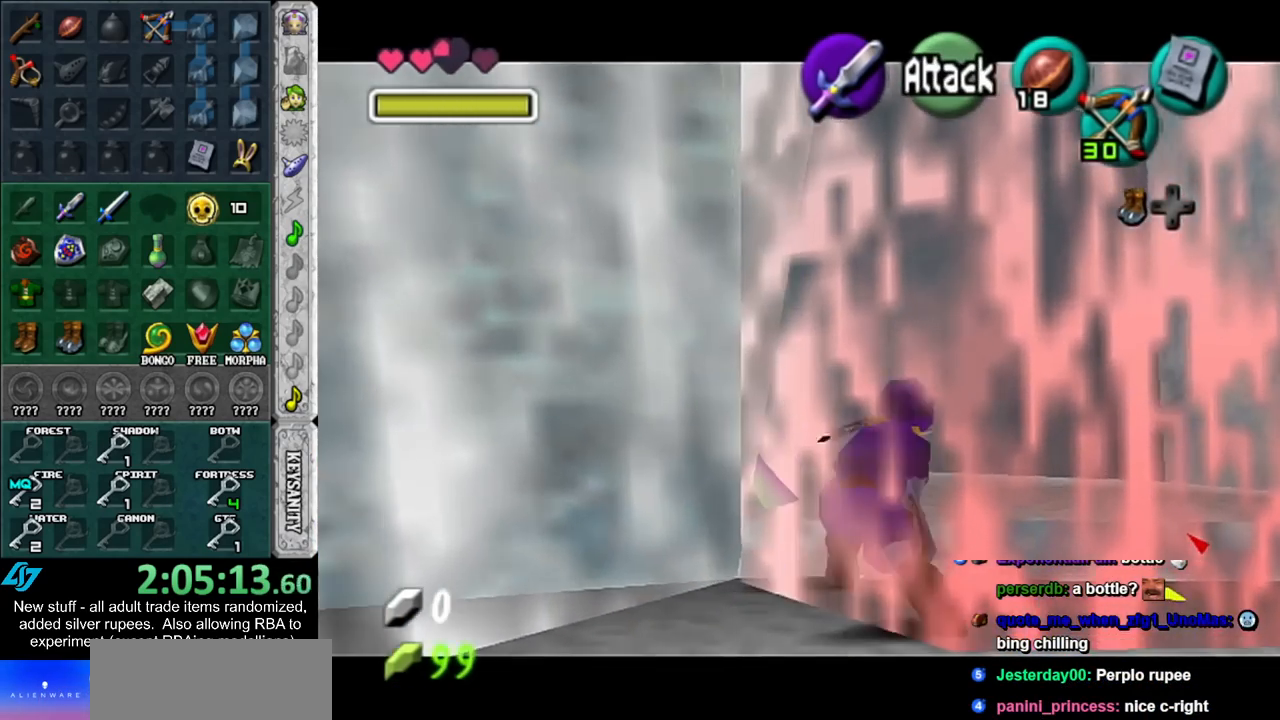
{"buttons": ["A"], "left_stick": "up-right", "right_stick": "center", "events": [[17, "L1", "up"], [167, "left_stick", "up-right"], [417, "A", "down"]]}
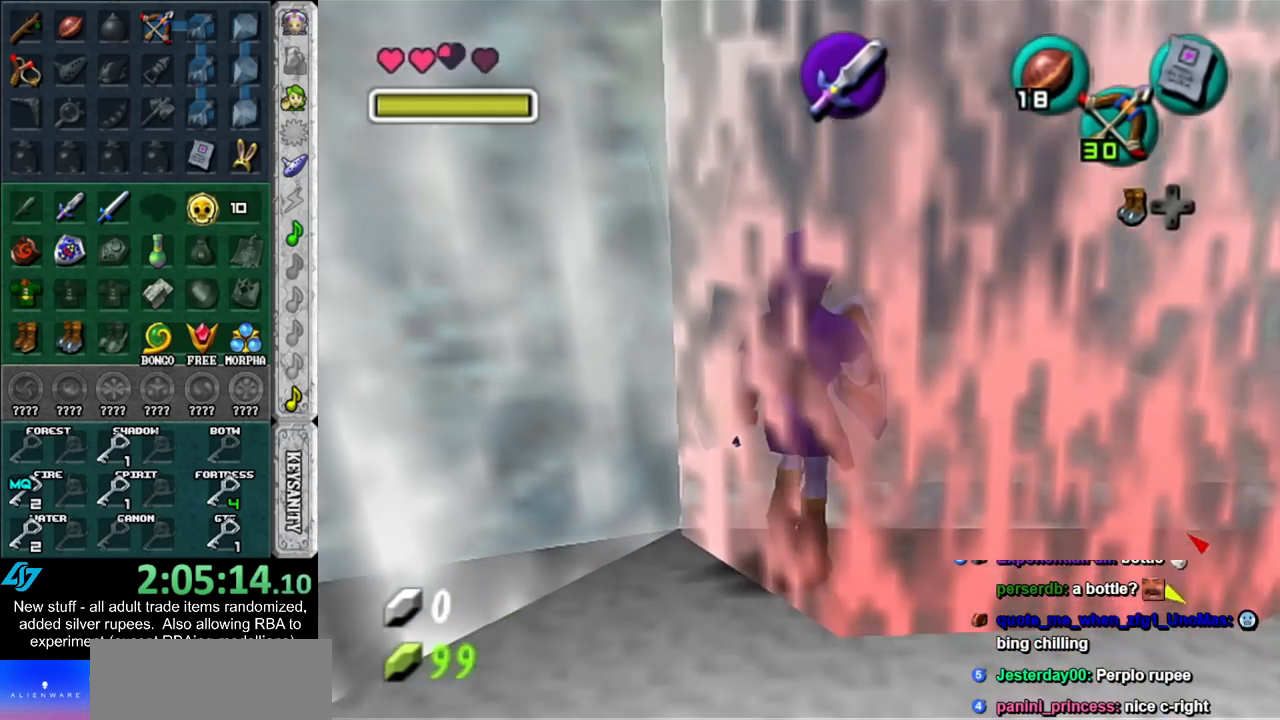
{"buttons": [], "left_stick": "up-right", "right_stick": "center", "events": [[150, "A", "up"]]}
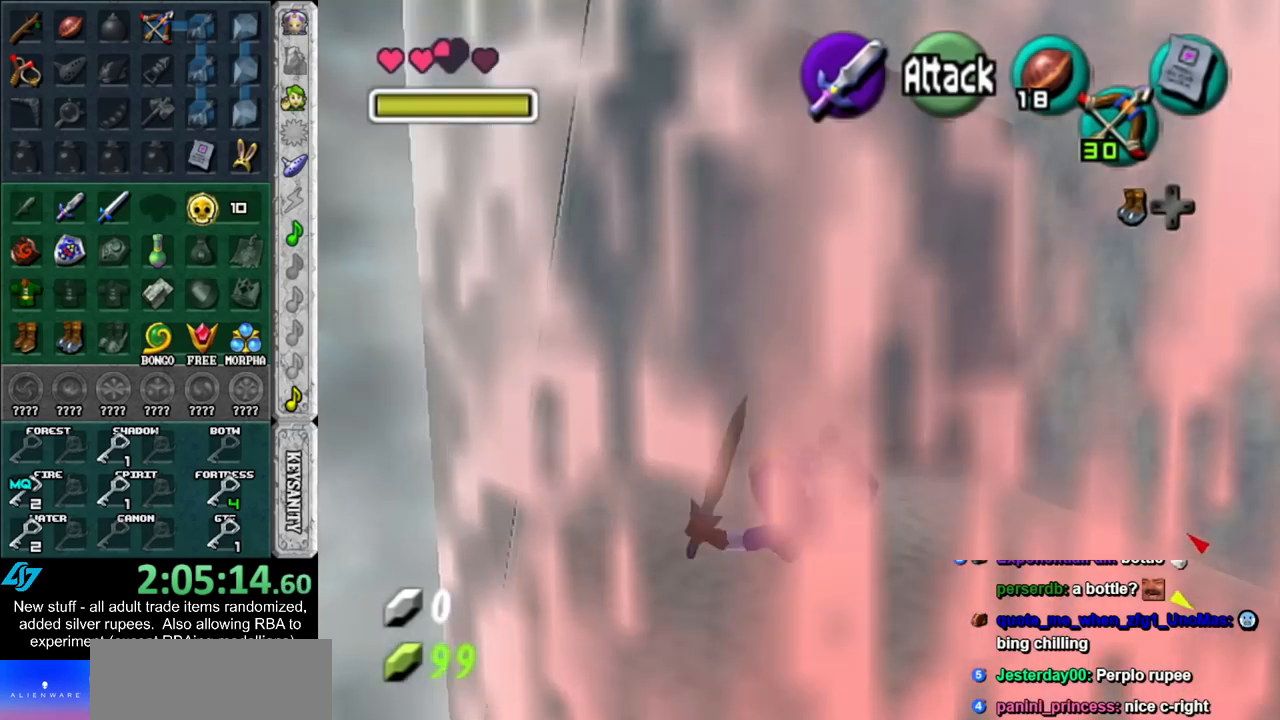
{"buttons": ["L1"], "left_stick": "up", "right_stick": "center", "events": [[200, "A", "down"], [300, "L1", "down"], [417, "A", "up"], [450, "left_stick", "up"]]}
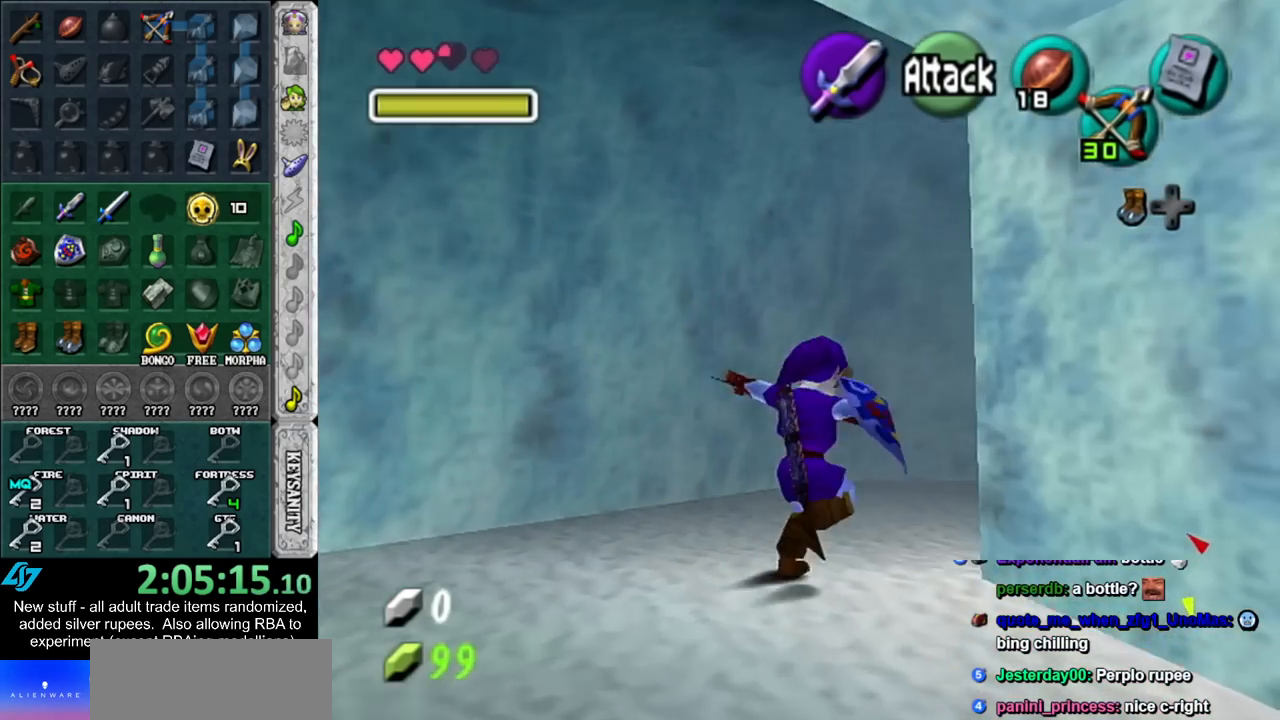
{"buttons": [], "left_stick": "up-right", "right_stick": "center", "events": [[50, "L1", "up"], [333, "left_stick", "up-right"]]}
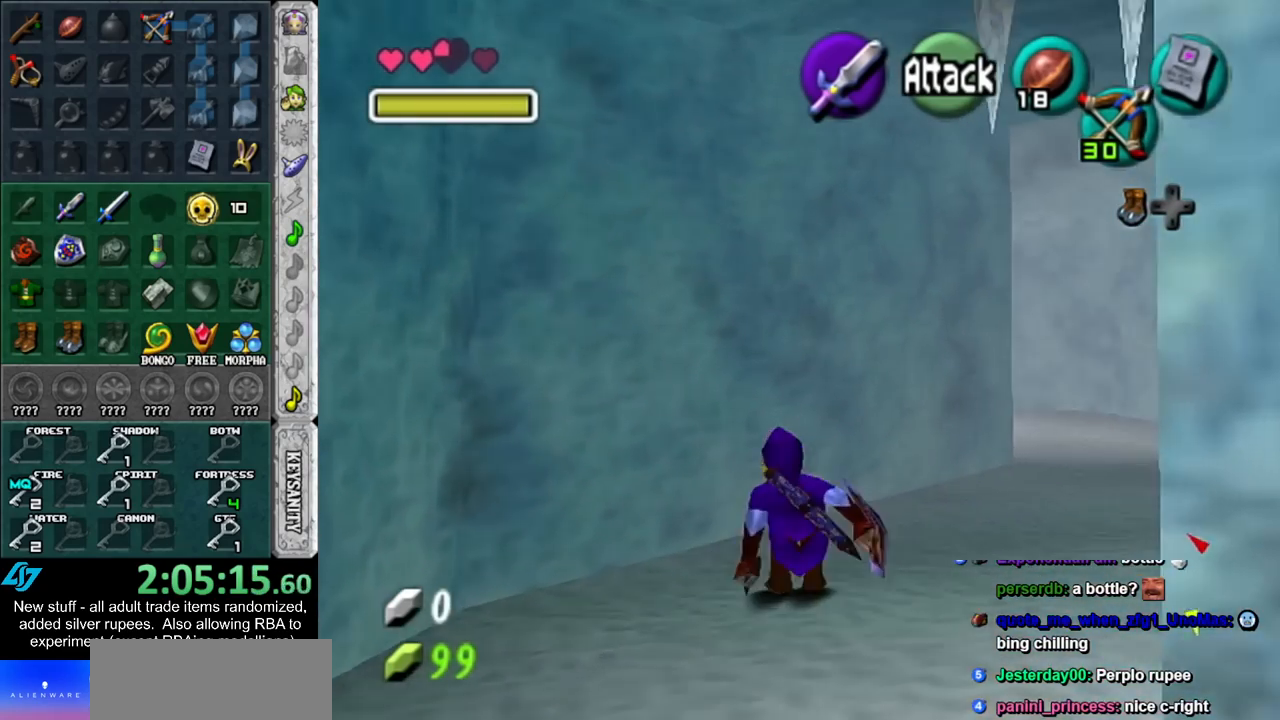
{"buttons": [], "left_stick": "up", "right_stick": "center", "events": [[17, "A", "down"], [233, "A", "up"], [450, "left_stick", "up"]]}
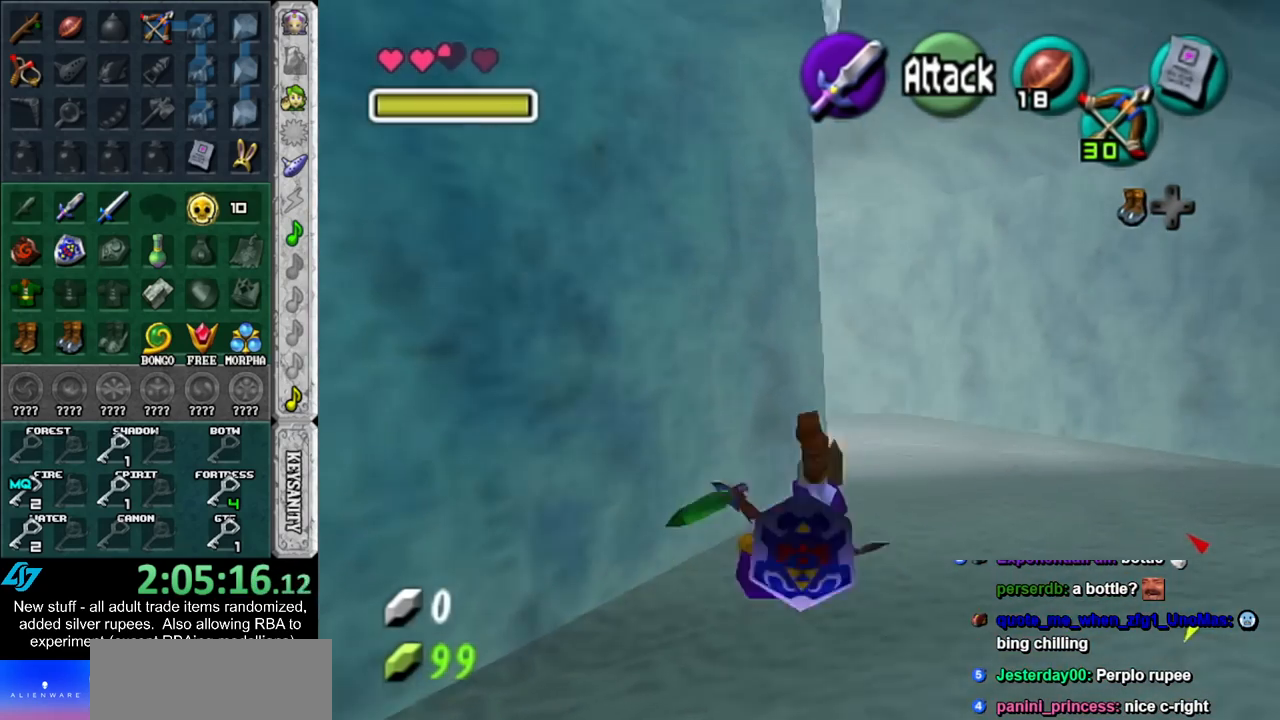
{"buttons": [], "left_stick": "up", "right_stick": "center", "events": []}